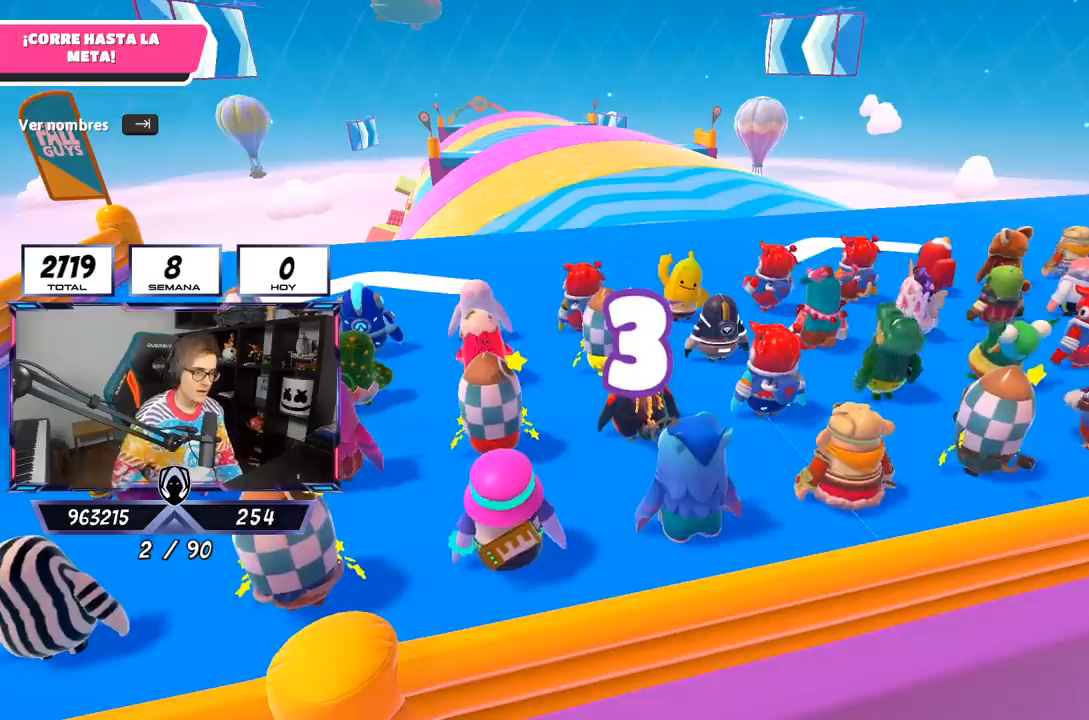
Gameplay with a controller (PlayStation layout); each line is a JSON object with the inputs held at the frame after it. "events" lists button and stick changes between this image and that frame as [ms after this image, input, new state], when the widget could be followed in between.
{"buttons": [], "left_stick": "center", "right_stick": "down-right", "events": [[417, "right_stick", "down-right"]]}
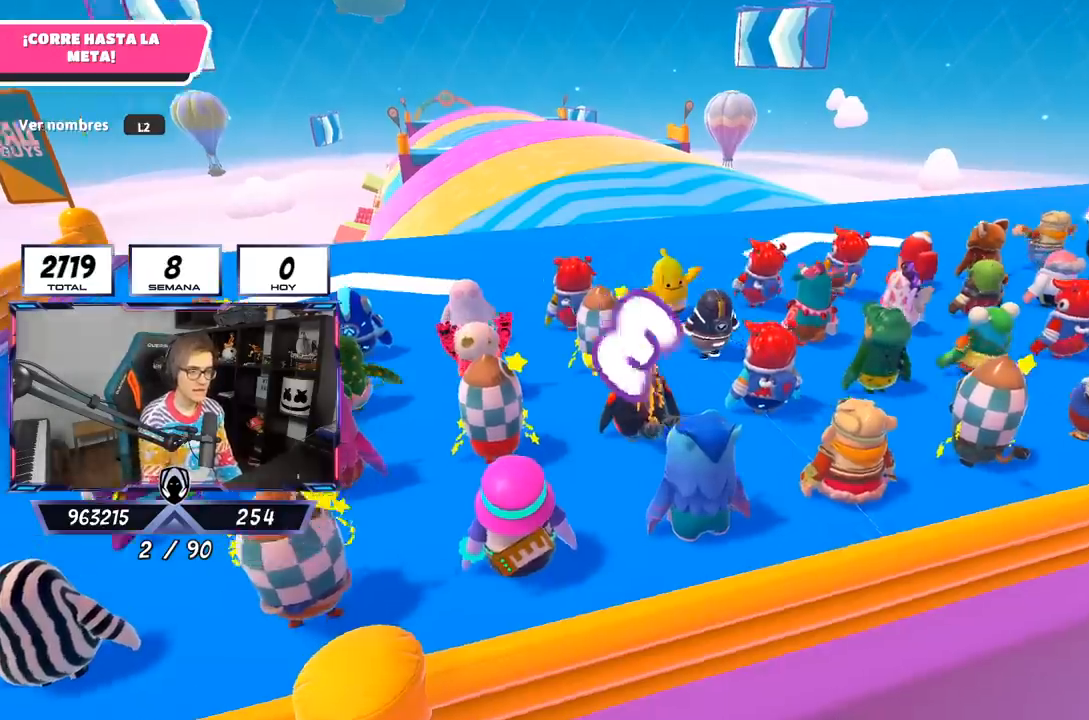
{"buttons": [], "left_stick": "center", "right_stick": "center", "events": [[150, "right_stick", "center"]]}
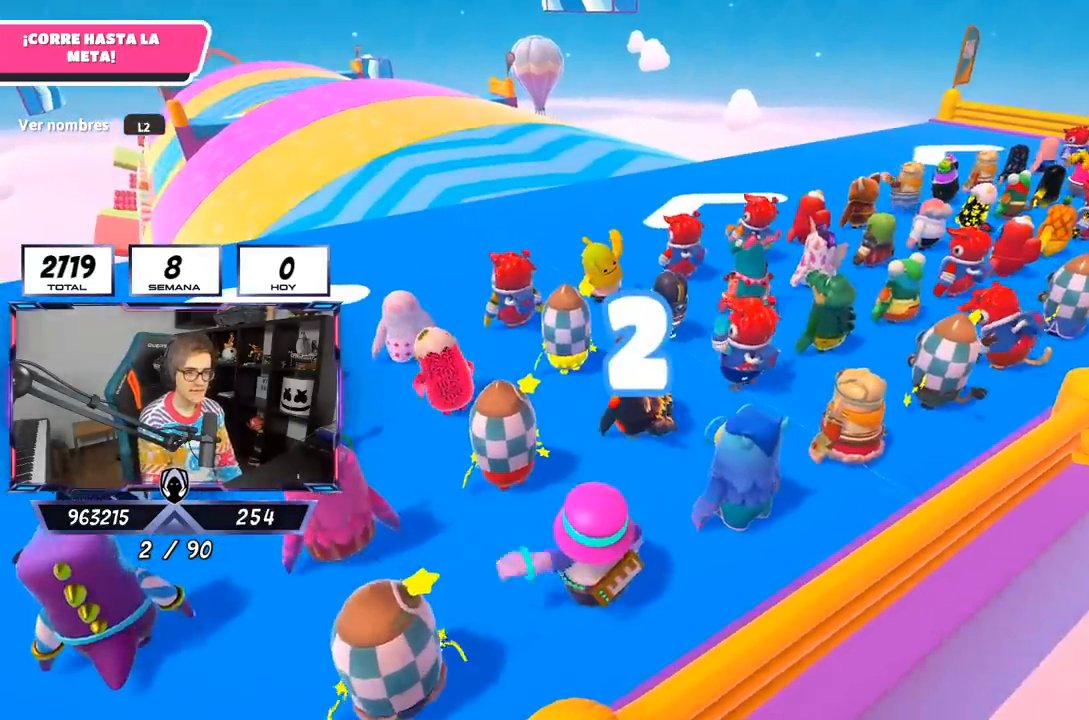
{"buttons": [], "left_stick": "center", "right_stick": "center", "events": []}
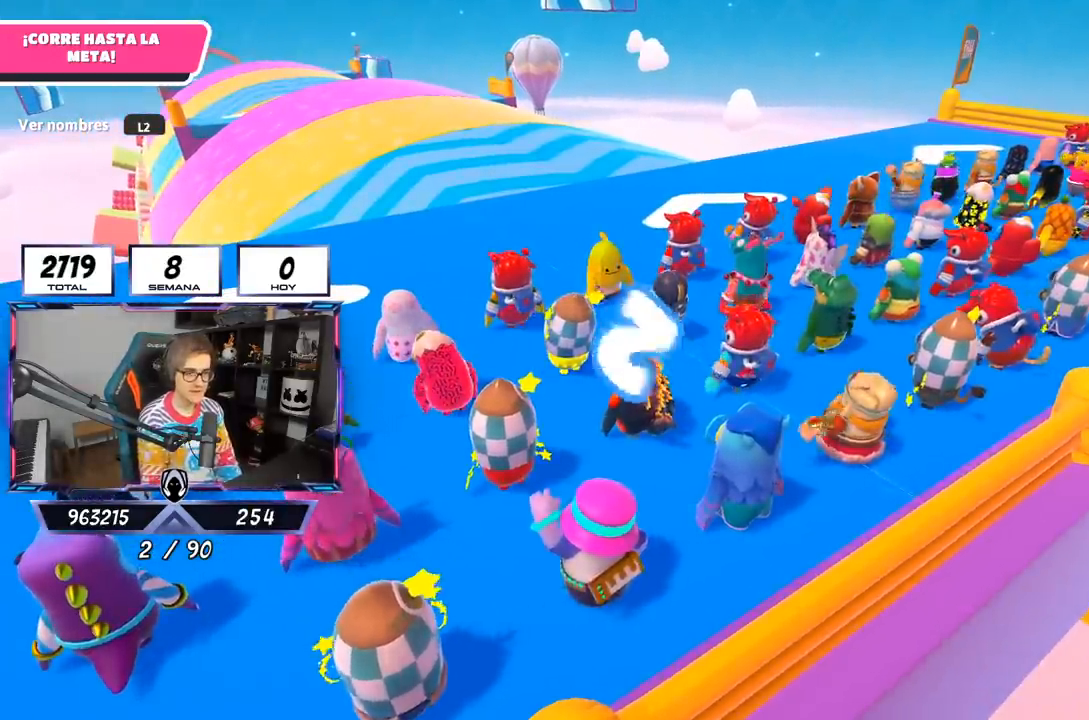
{"buttons": [], "left_stick": "up", "right_stick": "center", "events": [[17, "left_stick", "up-left"], [217, "right_stick", "up-left"], [233, "left_stick", "up-right"], [350, "left_stick", "up"], [383, "right_stick", "center"]]}
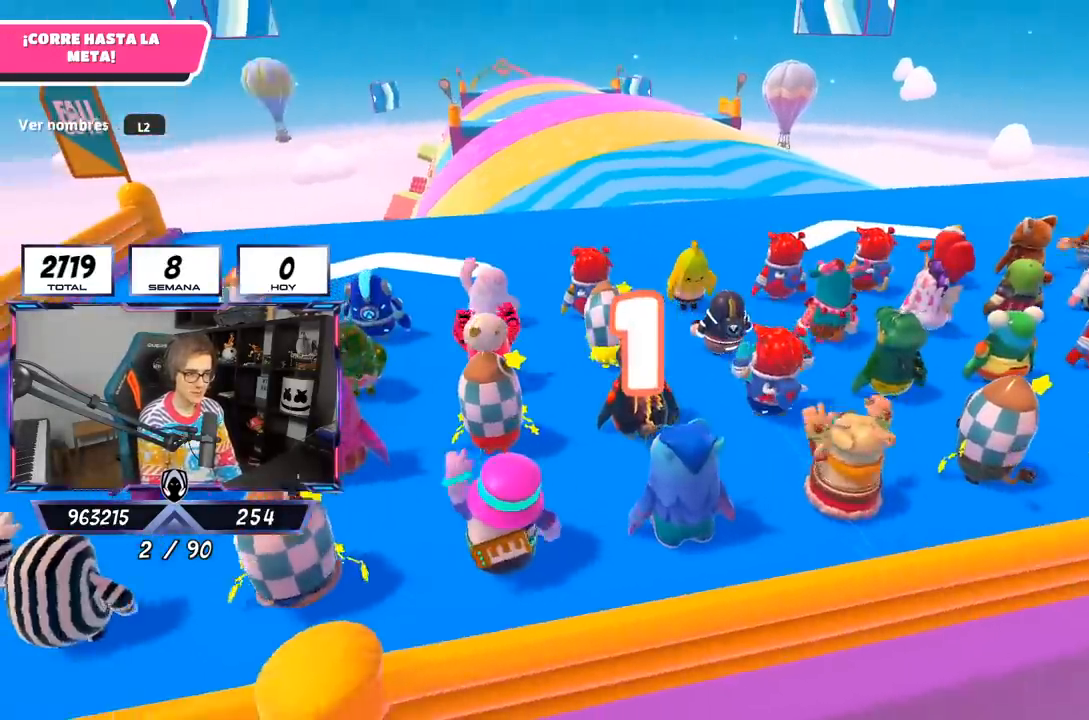
{"buttons": [], "left_stick": "up", "right_stick": "center", "events": [[17, "left_stick", "up-right"], [117, "left_stick", "up"], [217, "left_stick", "up-right"], [333, "left_stick", "up"]]}
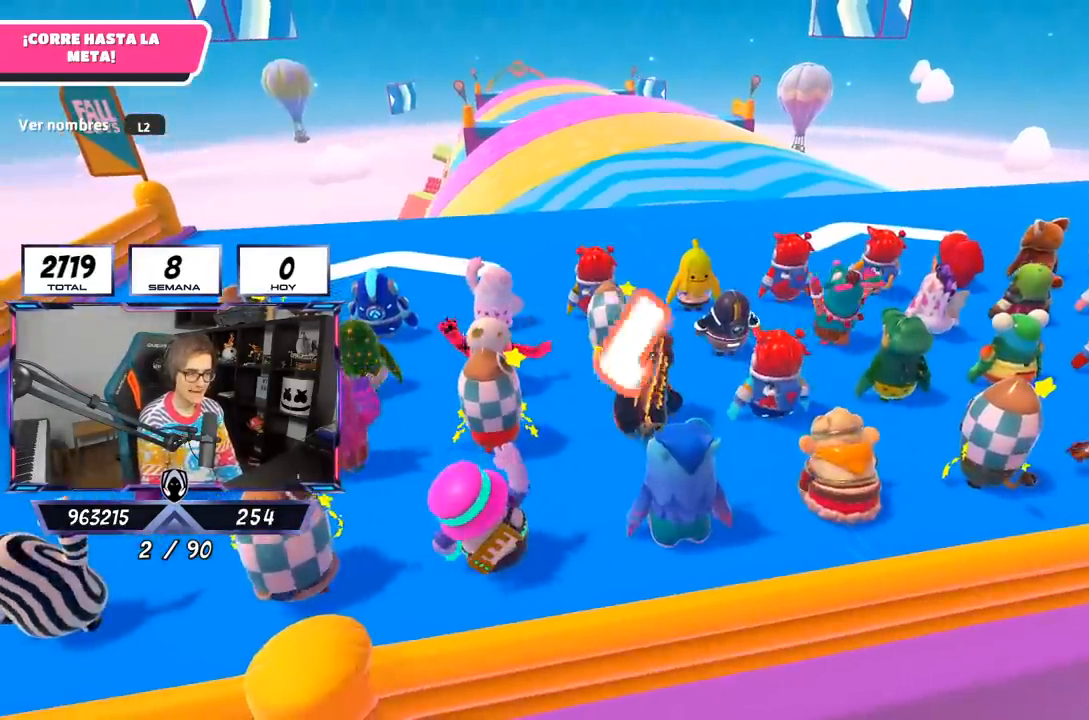
{"buttons": [], "left_stick": "up-right", "right_stick": "center", "events": [[17, "left_stick", "up-right"], [117, "left_stick", "up"], [217, "left_stick", "up-right"]]}
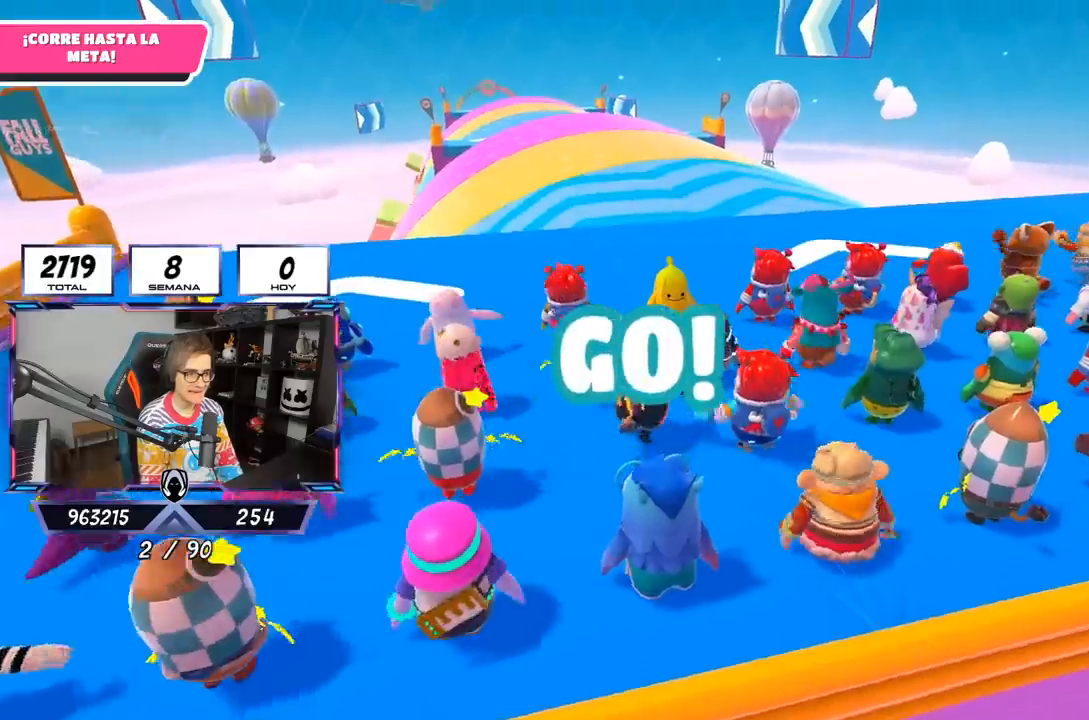
{"buttons": [], "left_stick": "up", "right_stick": "down", "events": [[17, "left_stick", "up"], [217, "right_stick", "down"]]}
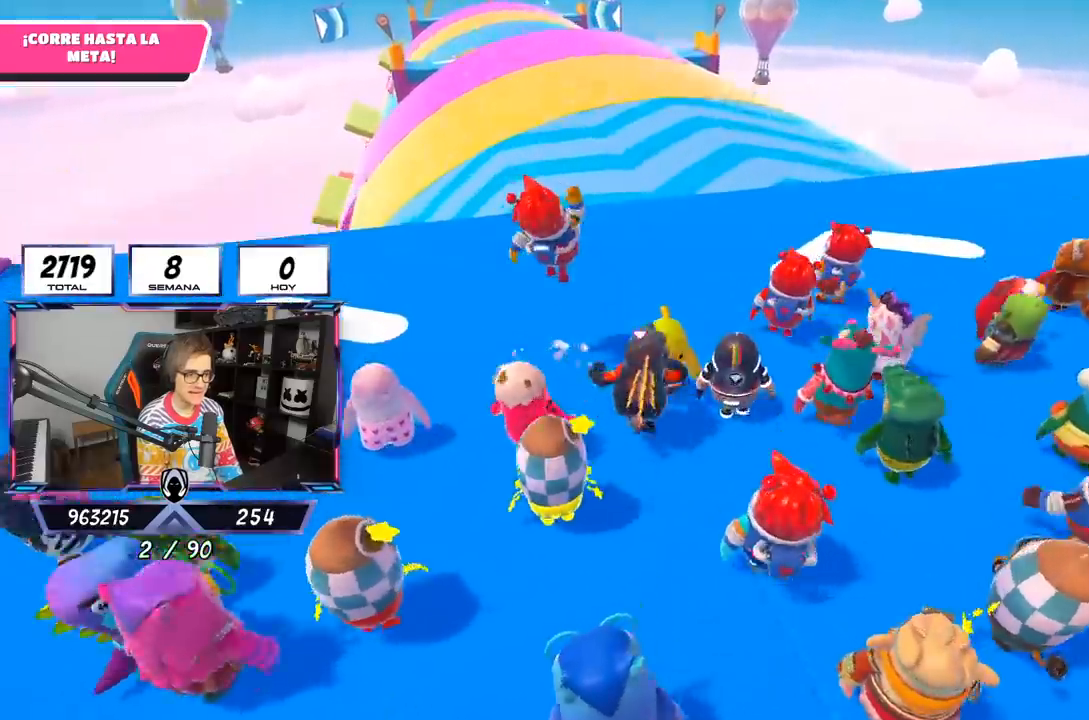
{"buttons": [], "left_stick": "up", "right_stick": "center", "events": [[183, "right_stick", "center"]]}
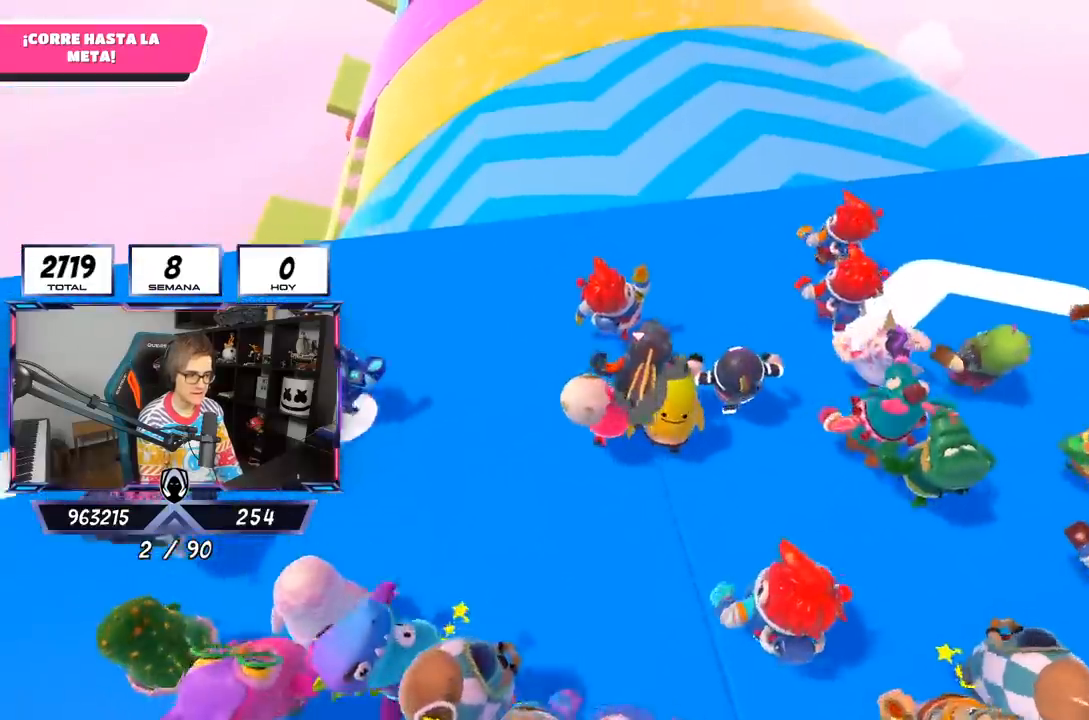
{"buttons": [], "left_stick": "up", "right_stick": "center", "events": []}
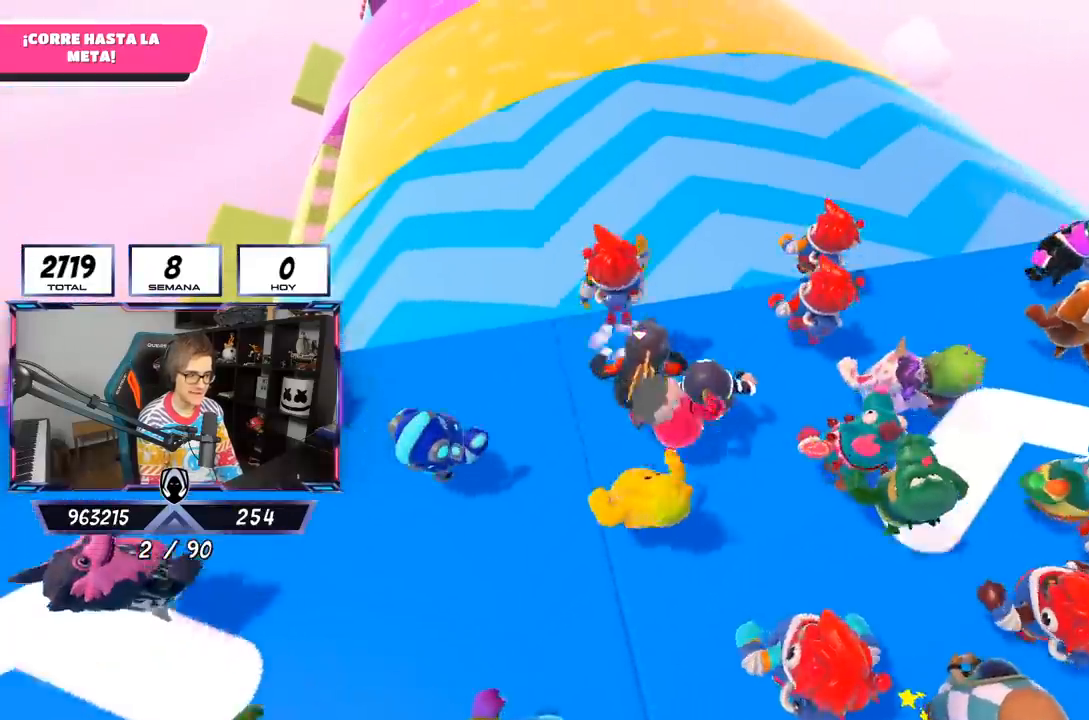
{"buttons": [], "left_stick": "up", "right_stick": "center", "events": []}
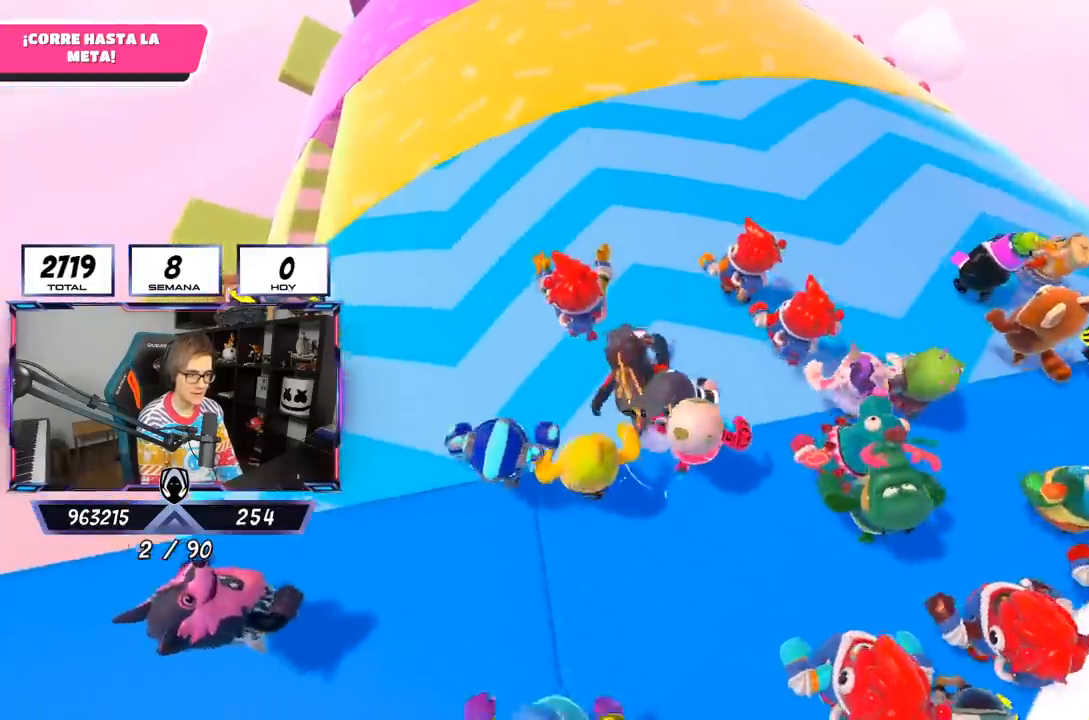
{"buttons": [], "left_stick": "up", "right_stick": "center", "events": []}
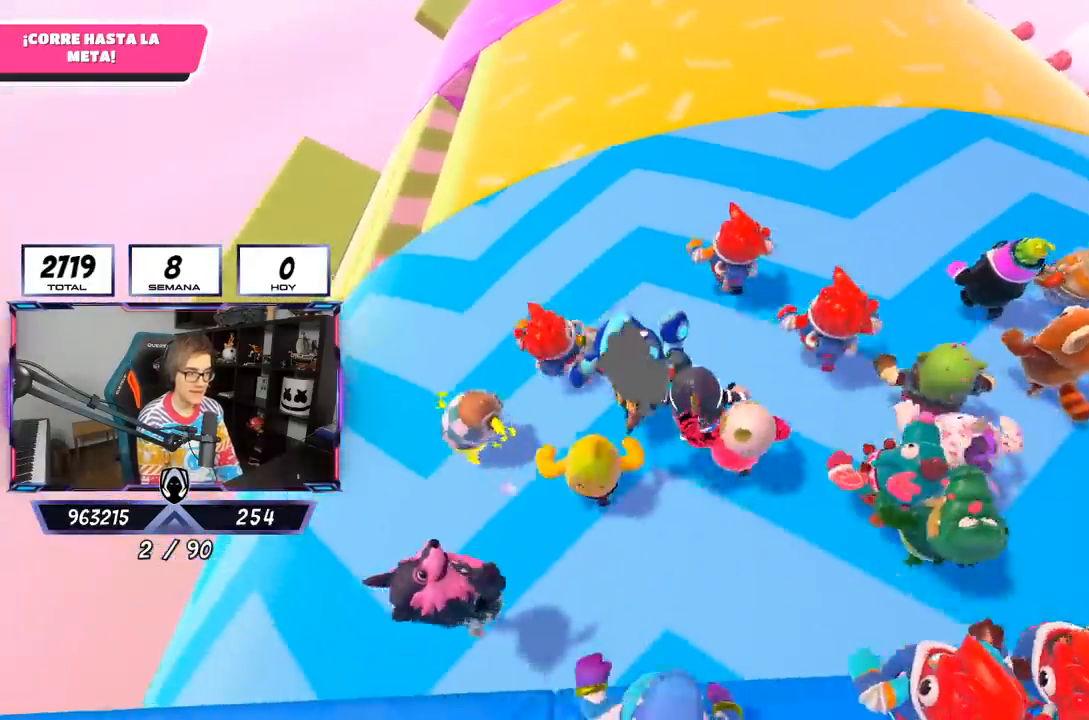
{"buttons": [], "left_stick": "up", "right_stick": "center", "events": []}
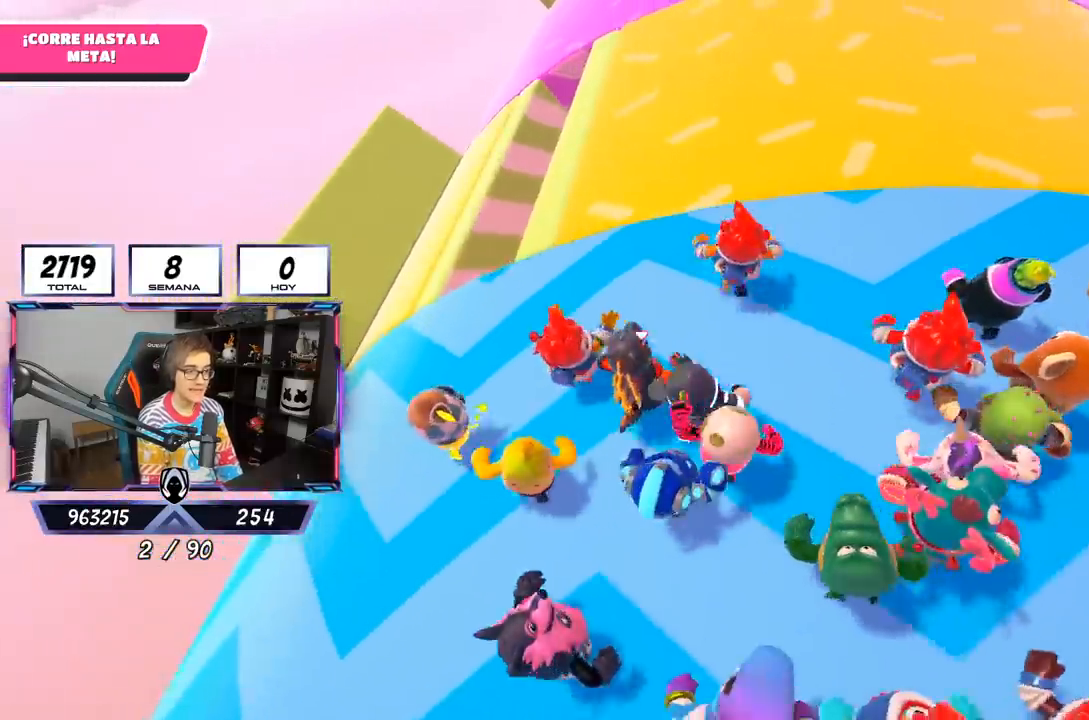
{"buttons": [], "left_stick": "up", "right_stick": "down", "events": [[233, "right_stick", "down"]]}
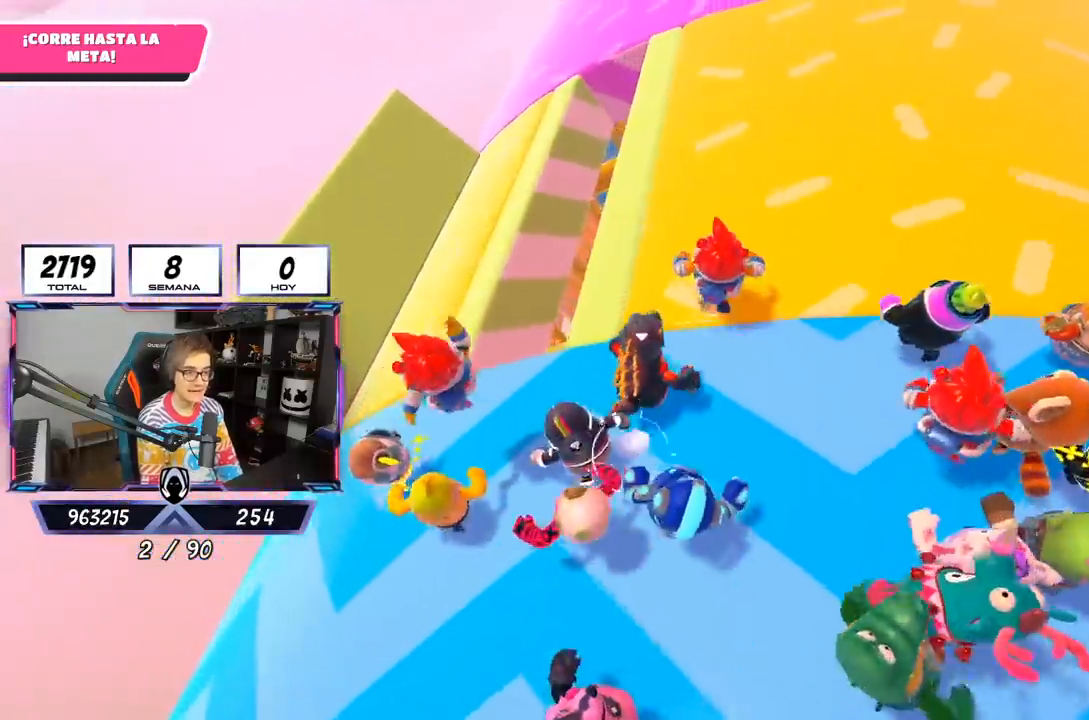
{"buttons": [], "left_stick": "up", "right_stick": "down", "events": [[17, "left_stick", "up-right"], [500, "left_stick", "up"]]}
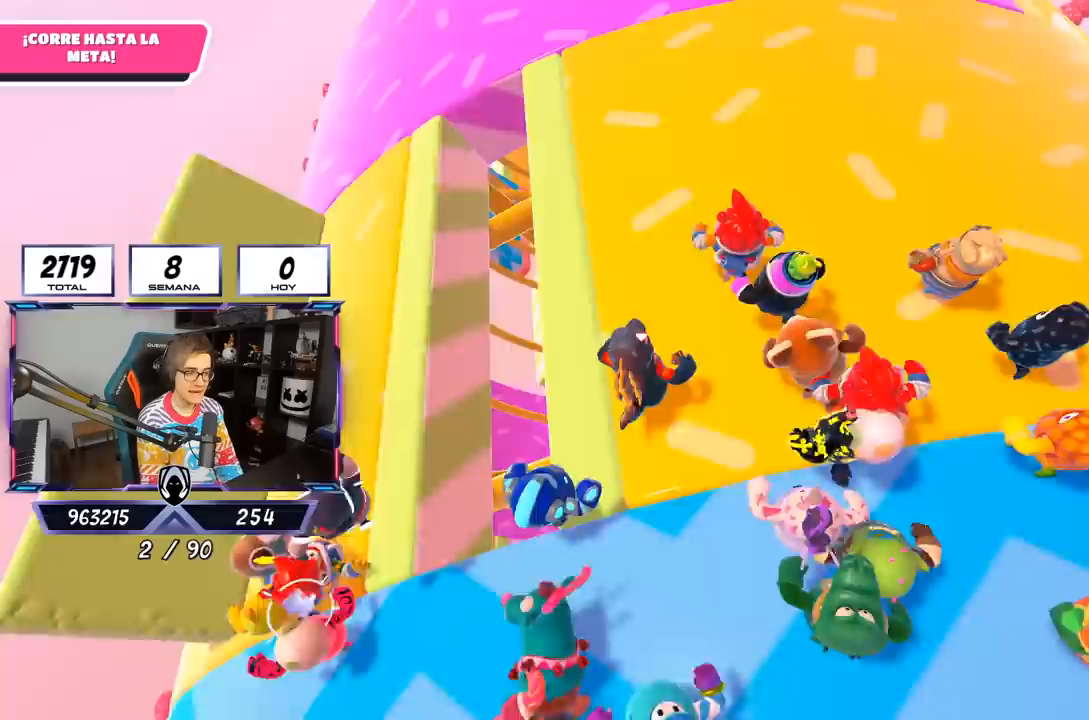
{"buttons": [], "left_stick": "up", "right_stick": "up-left", "events": [[217, "L1", "down"], [217, "right_stick", "center"], [267, "L1", "up"], [483, "right_stick", "up-left"]]}
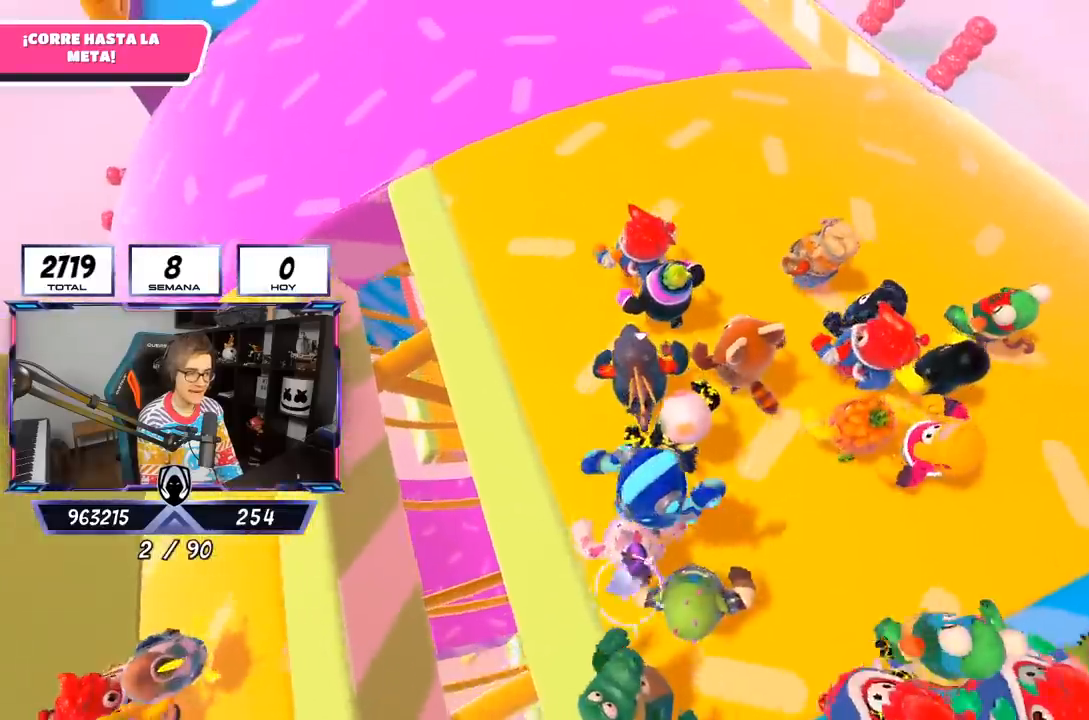
{"buttons": [], "left_stick": "up", "right_stick": "center", "events": [[183, "right_stick", "center"]]}
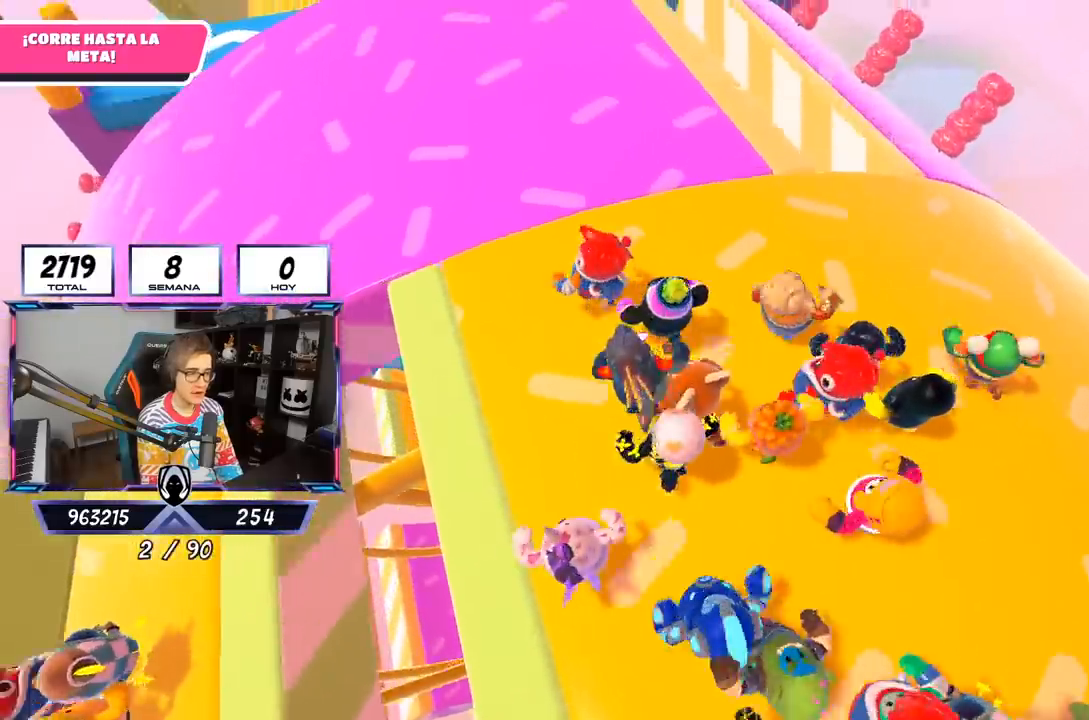
{"buttons": [], "left_stick": "up", "right_stick": "center", "events": []}
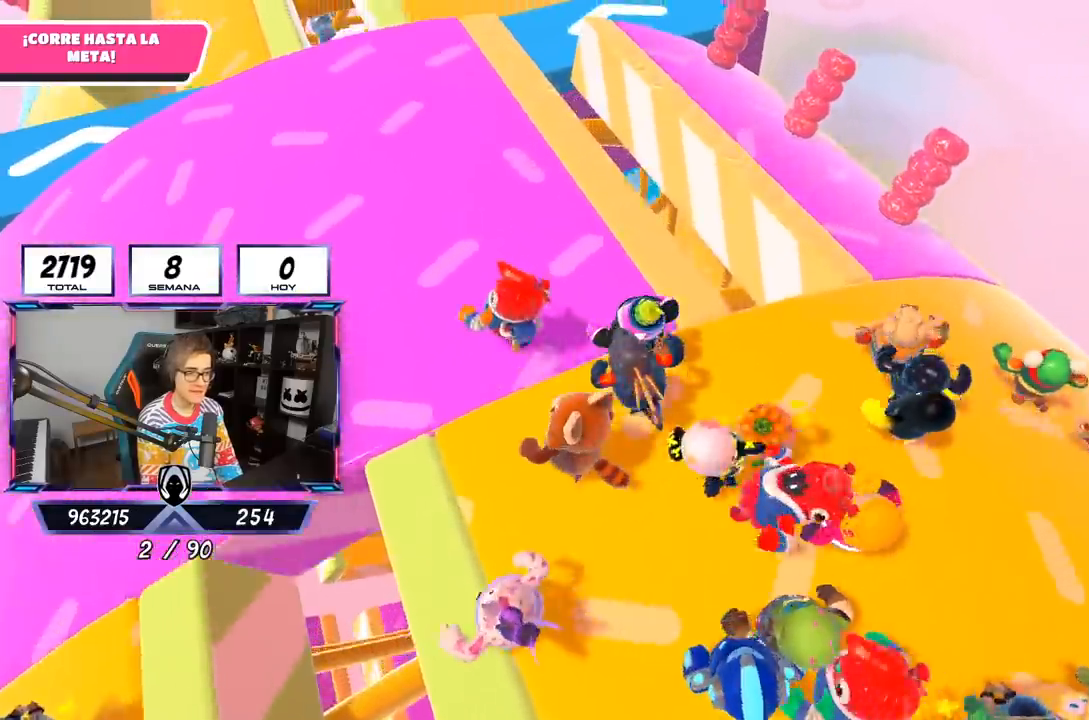
{"buttons": [], "left_stick": "up", "right_stick": "center", "events": [[117, "left_stick", "up-left"], [150, "right_stick", "up-left"], [350, "right_stick", "center"], [483, "left_stick", "up"]]}
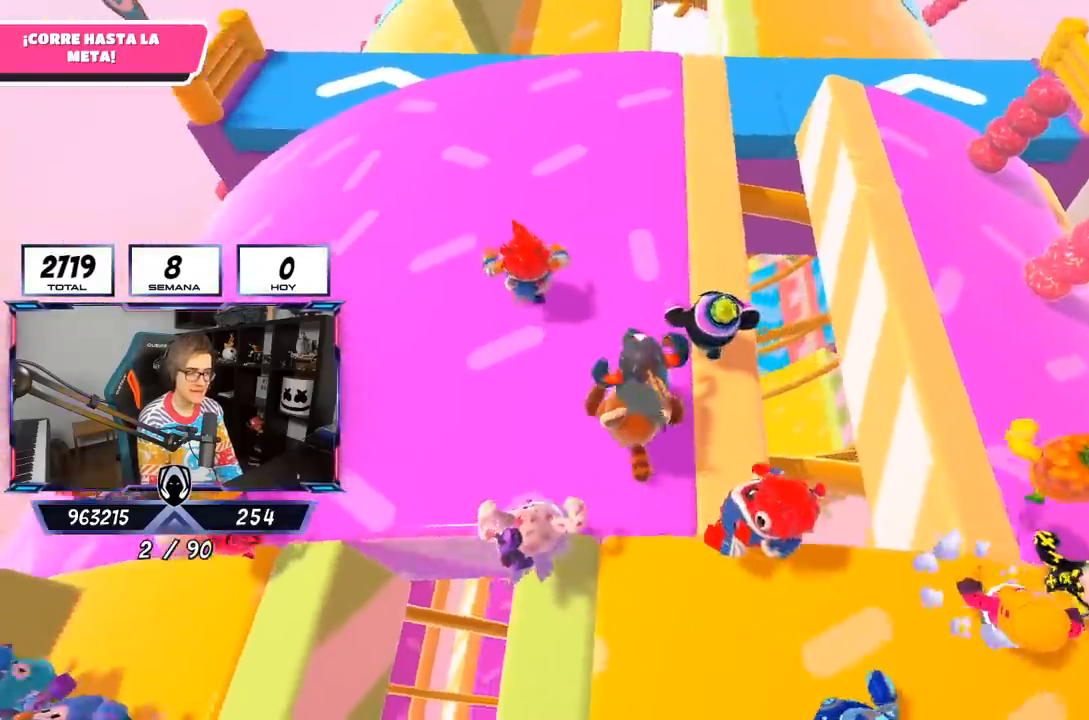
{"buttons": [], "left_stick": "up", "right_stick": "down-right", "events": [[483, "right_stick", "down-right"]]}
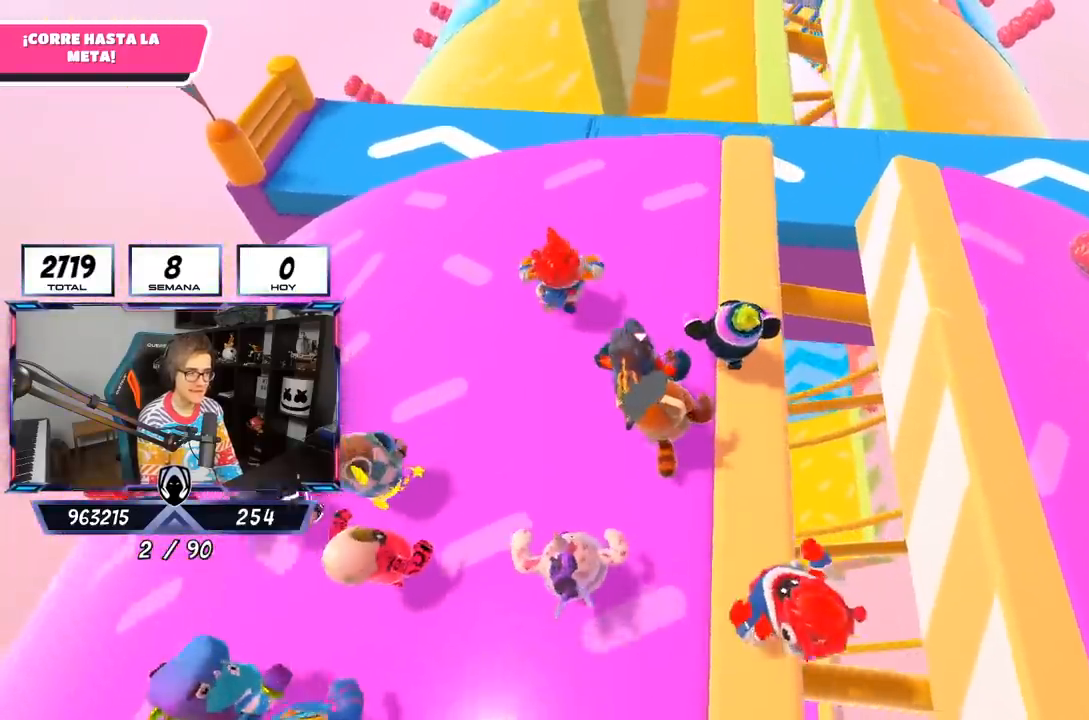
{"buttons": [], "left_stick": "up", "right_stick": "down-right", "events": []}
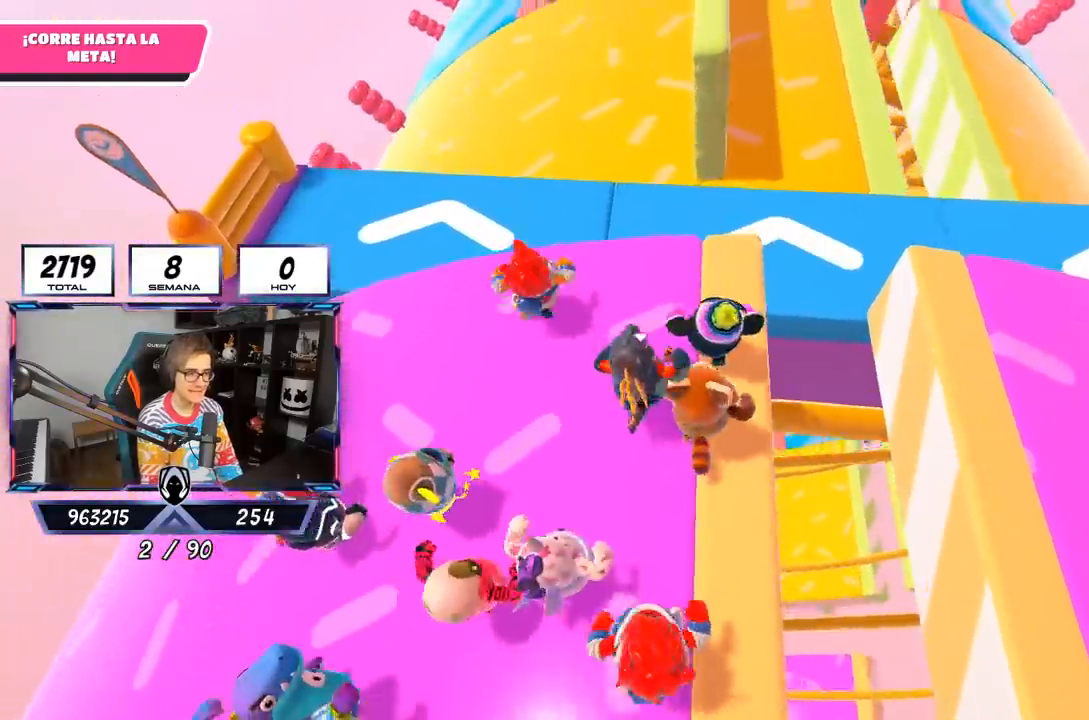
{"buttons": [], "left_stick": "up", "right_stick": "down-right", "events": []}
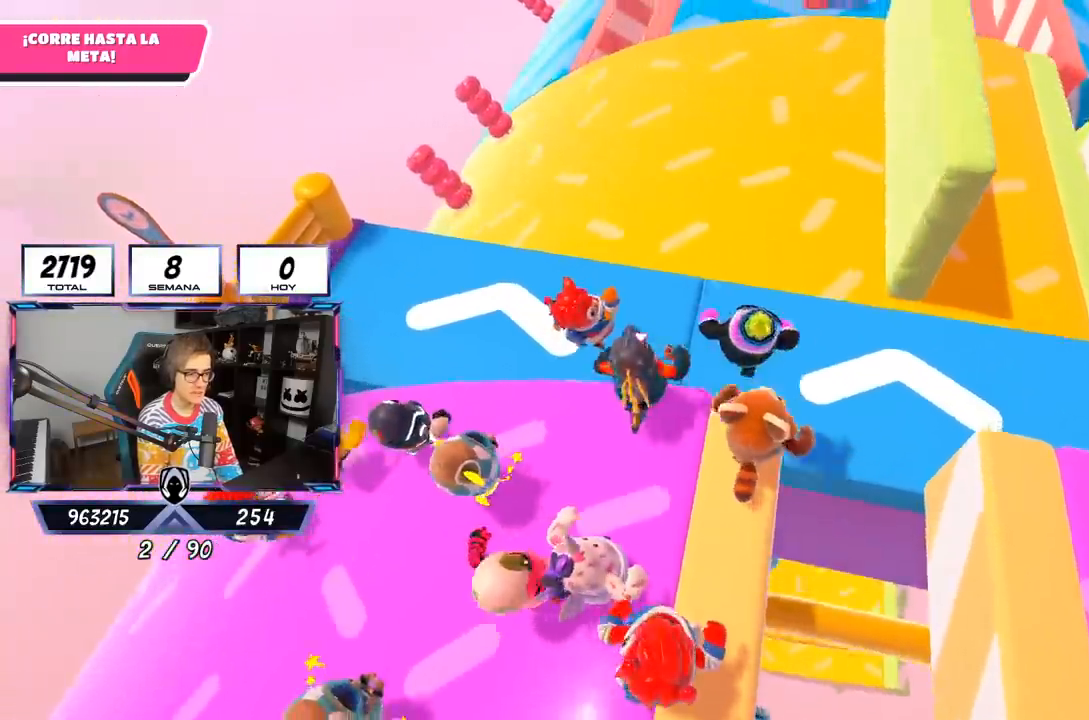
{"buttons": [], "left_stick": "up", "right_stick": "up-right", "events": [[450, "right_stick", "up-right"]]}
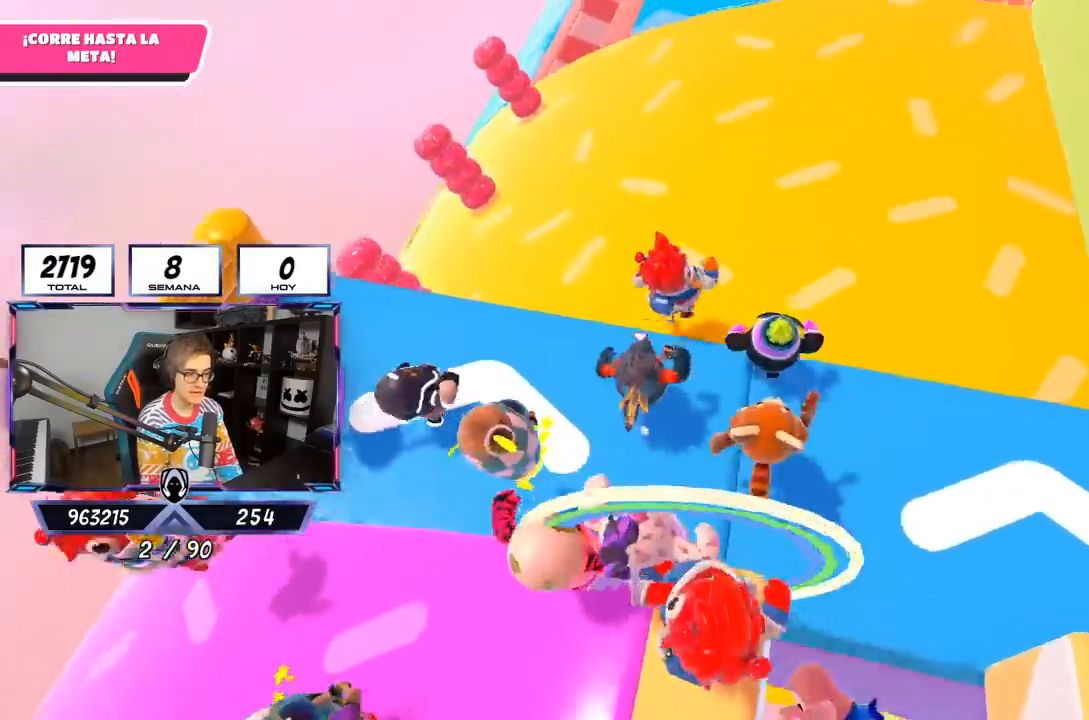
{"buttons": [], "left_stick": "up", "right_stick": "up", "events": [[133, "right_stick", "center"], [417, "right_stick", "up"]]}
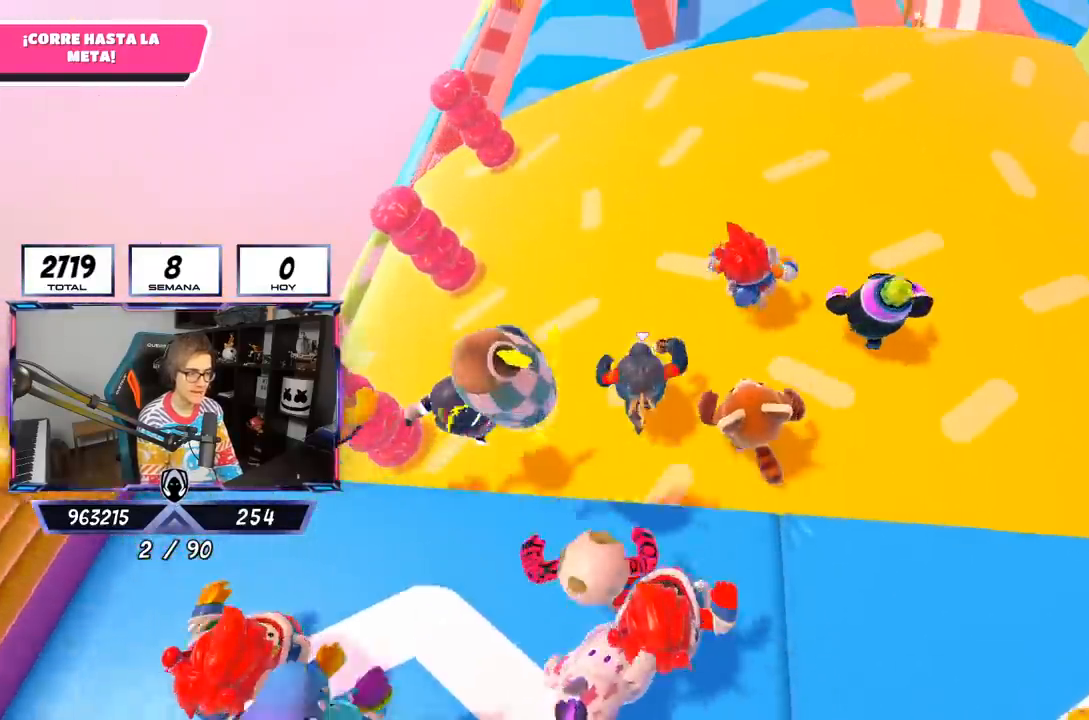
{"buttons": [], "left_stick": "up", "right_stick": "center", "events": [[217, "right_stick", "center"]]}
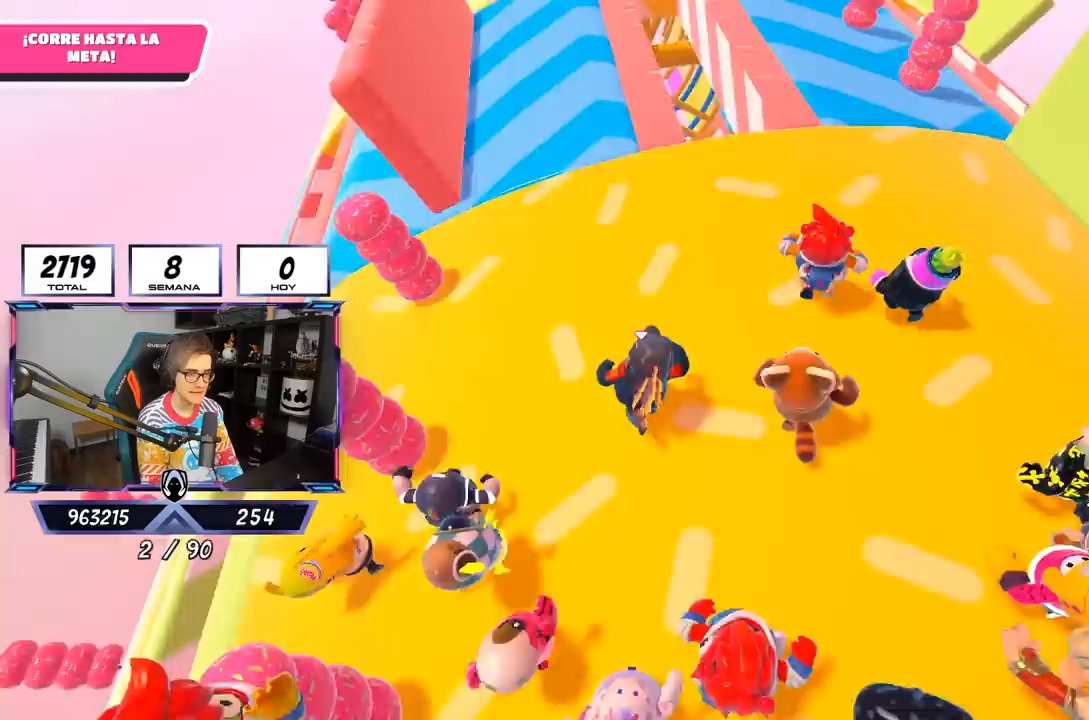
{"buttons": [], "left_stick": "up", "right_stick": "center", "events": []}
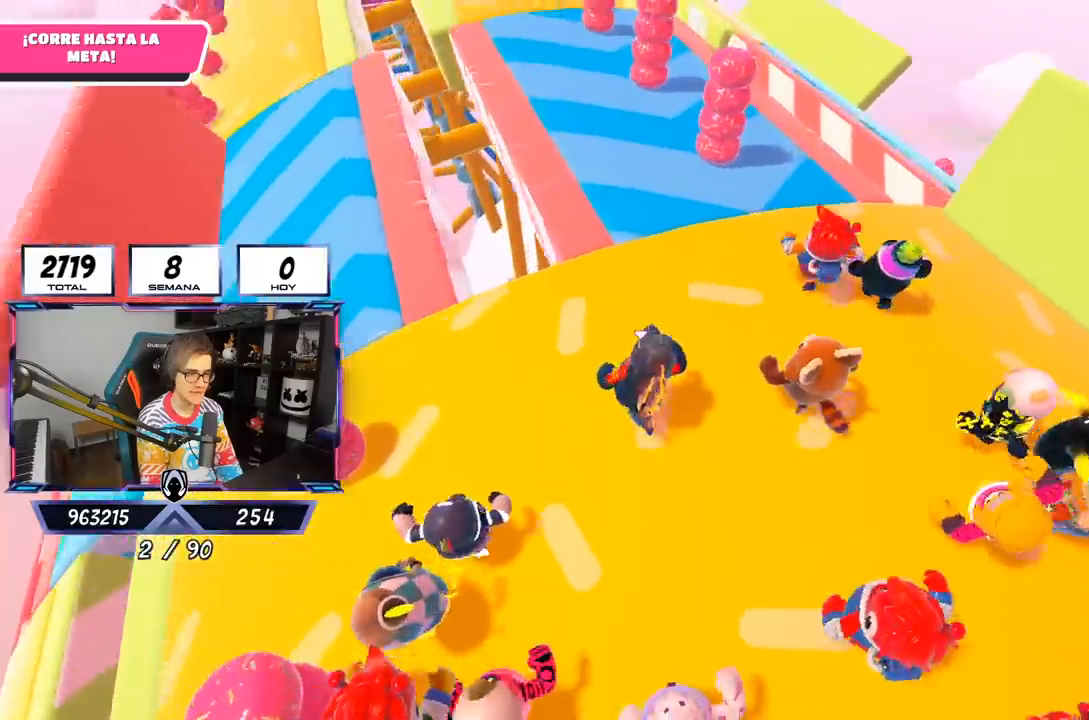
{"buttons": [], "left_stick": "up", "right_stick": "down", "events": [[467, "right_stick", "down"]]}
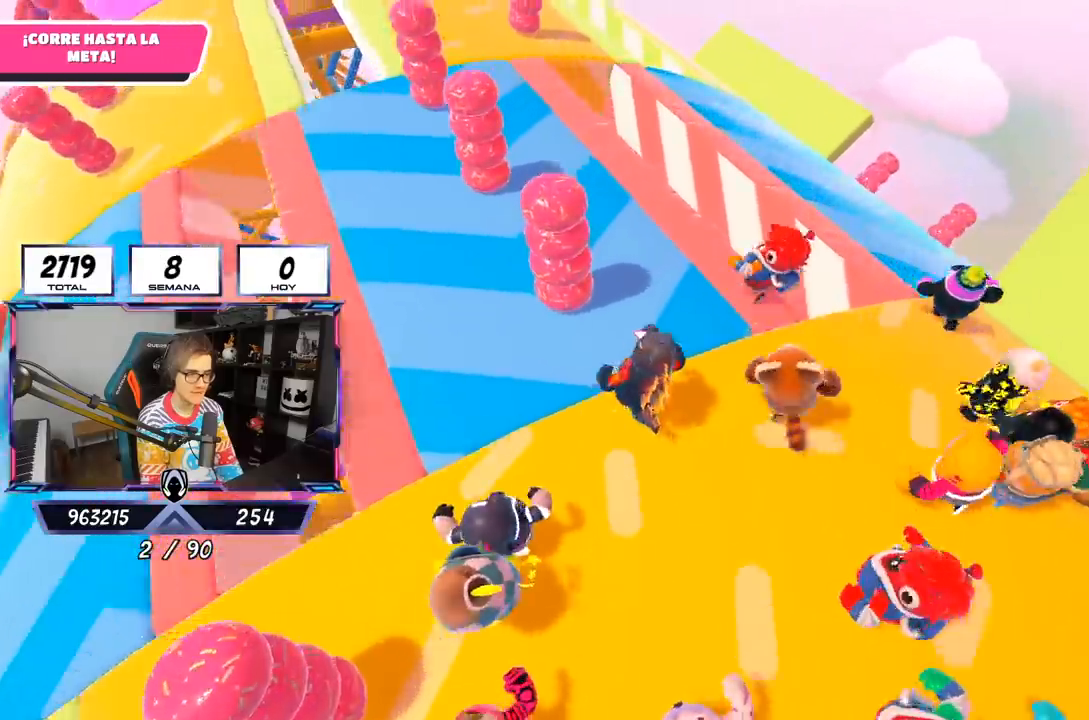
{"buttons": [], "left_stick": "up", "right_stick": "center", "events": [[83, "right_stick", "down-left"], [450, "right_stick", "center"]]}
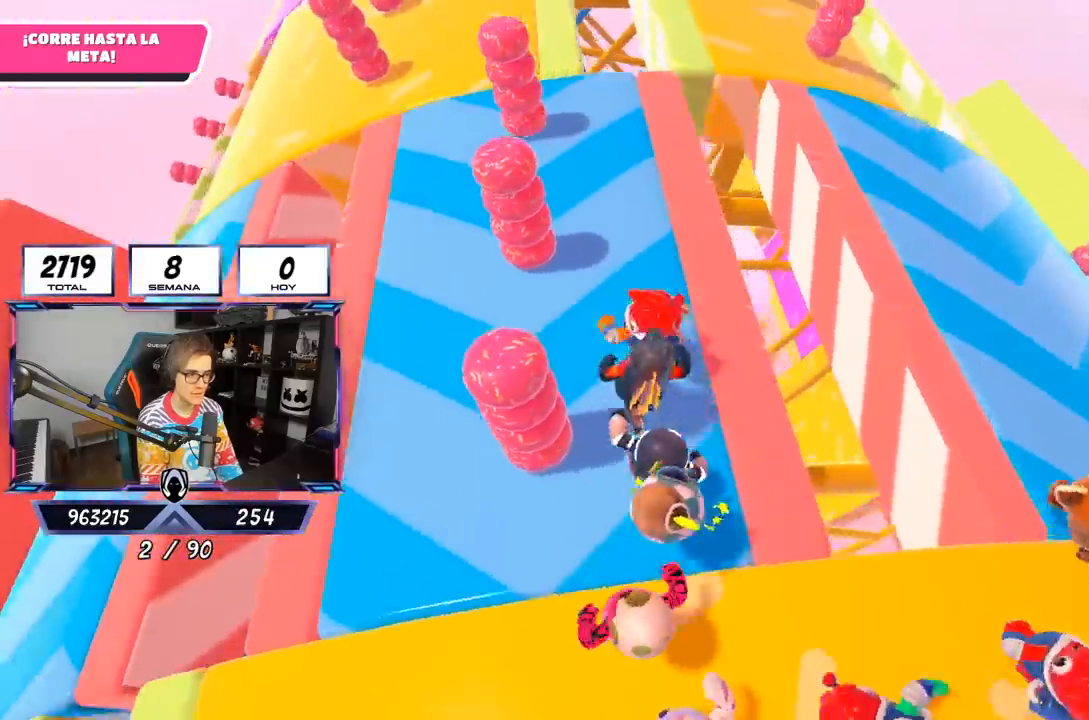
{"buttons": [], "left_stick": "up", "right_stick": "center", "events": []}
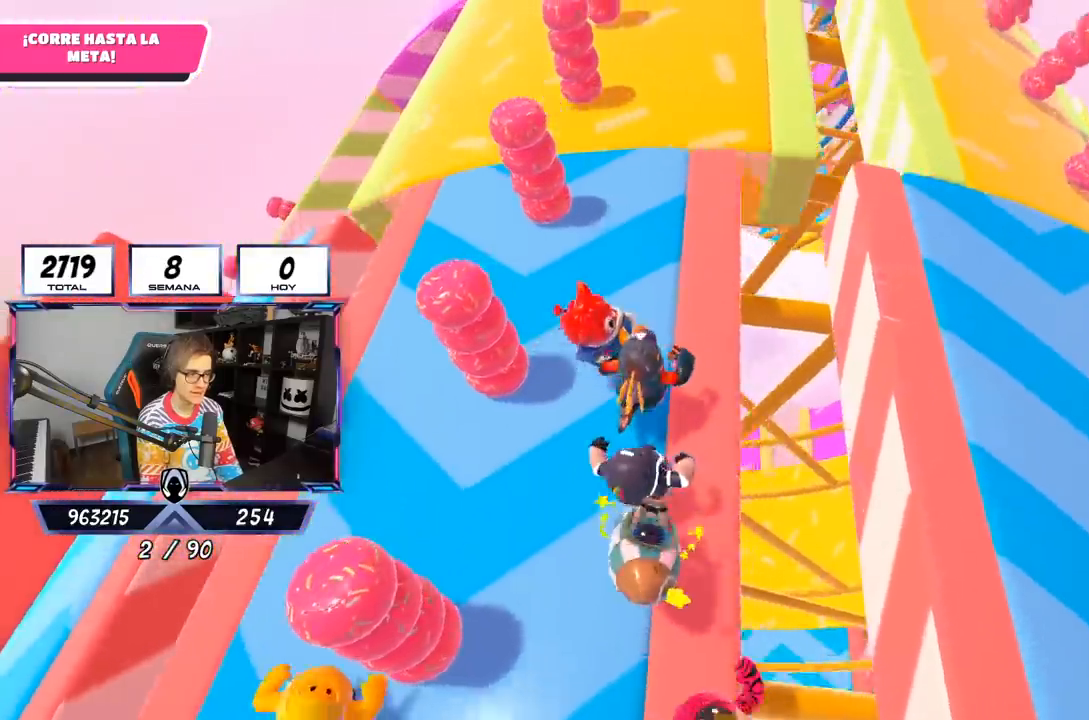
{"buttons": [], "left_stick": "up", "right_stick": "center", "events": []}